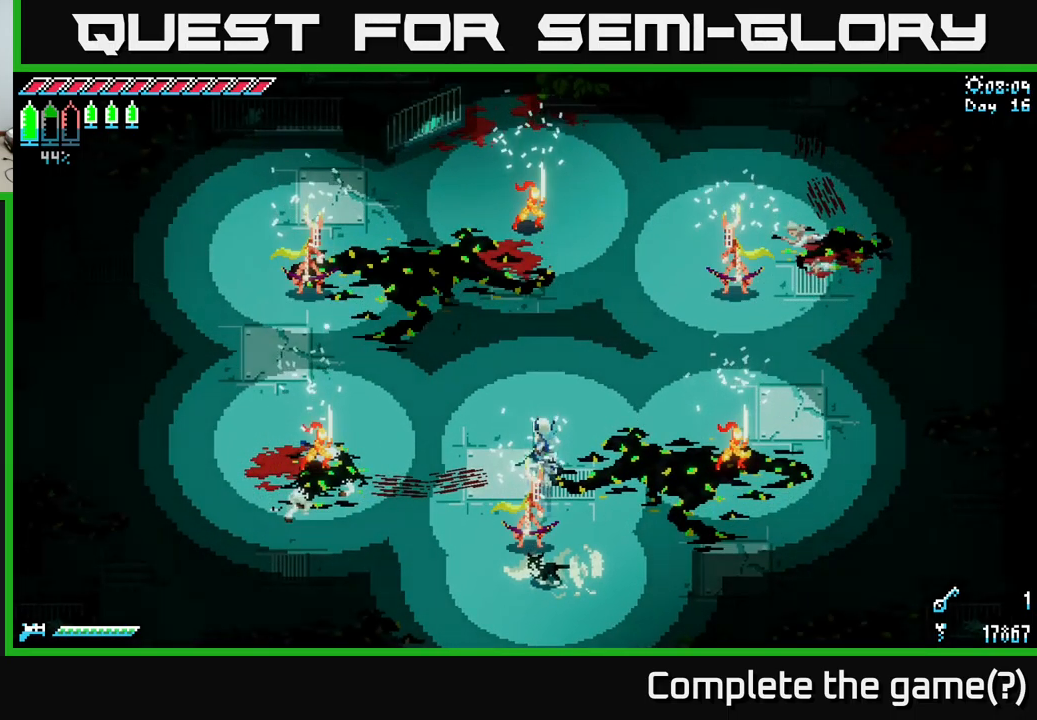
Gameplay with a controller (Xbox layout); each line is a JSON object with the inputs held at the frame after it. "events" lists button and stick changes between this image and that frame as [ms after this image, input, new state], when the widget could be followed in between.
{"buttons": [], "left_stick": "center", "right_stick": "center", "events": []}
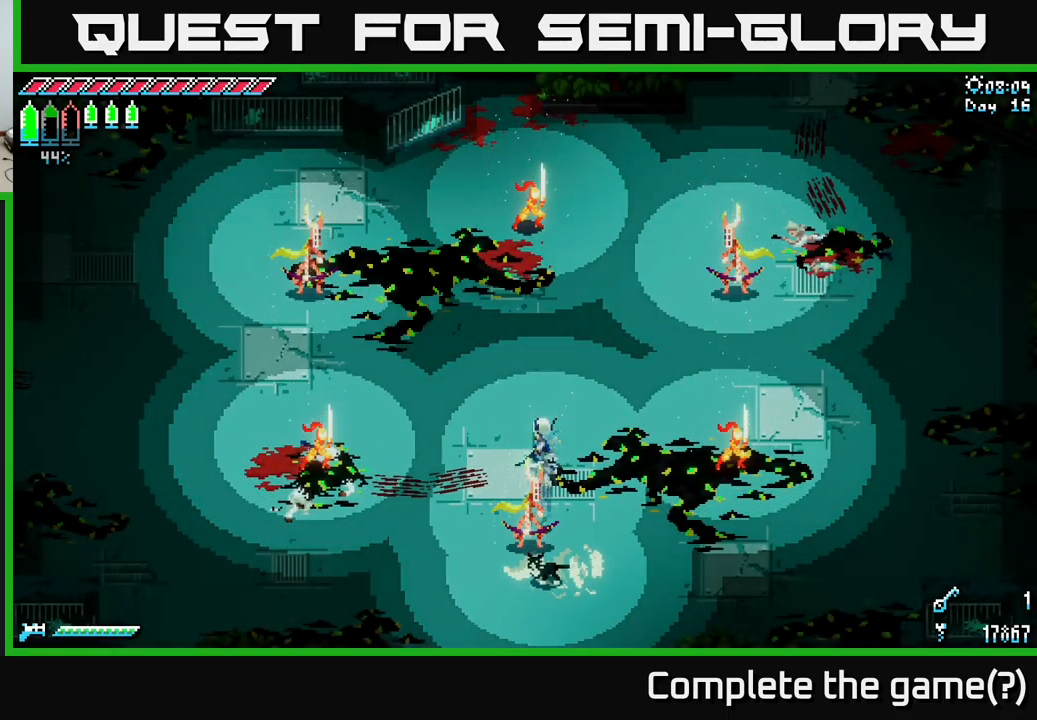
{"buttons": [], "left_stick": "down", "right_stick": "center", "events": [[317, "left_stick", "down"], [383, "R2", "down"], [500, "R2", "up"]]}
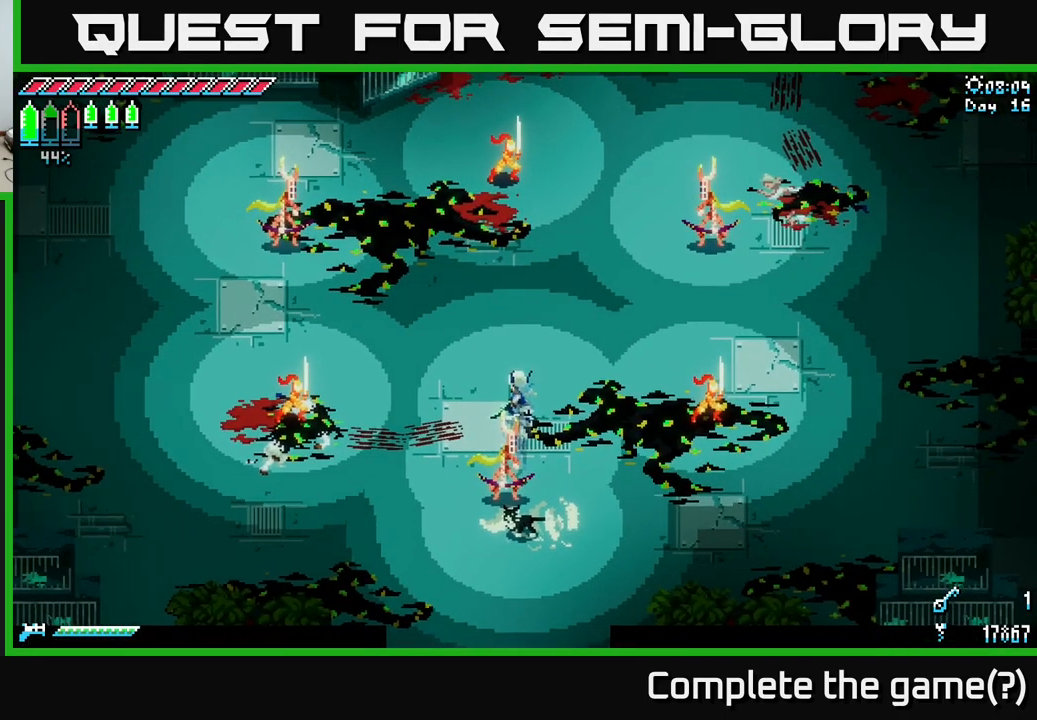
{"buttons": [], "left_stick": "down", "right_stick": "center", "events": [[133, "R2", "down"], [233, "R2", "up"], [333, "R2", "down"], [450, "R2", "up"]]}
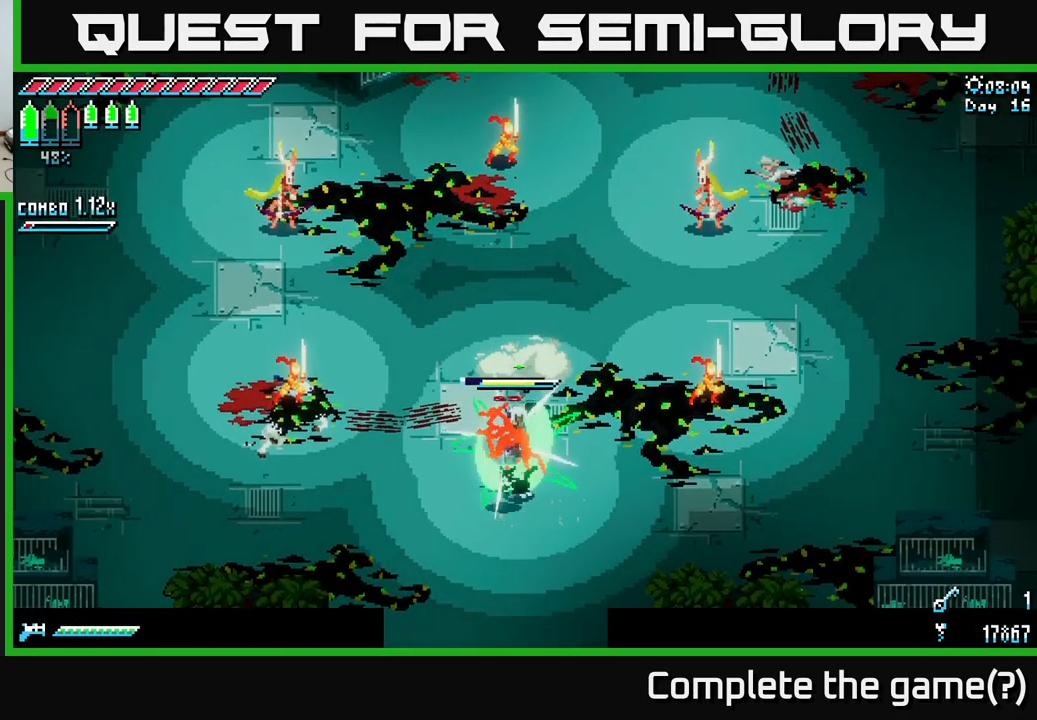
{"buttons": [], "left_stick": "down-right", "right_stick": "center", "events": [[233, "R2", "down"], [350, "R2", "up"], [433, "left_stick", "down-right"]]}
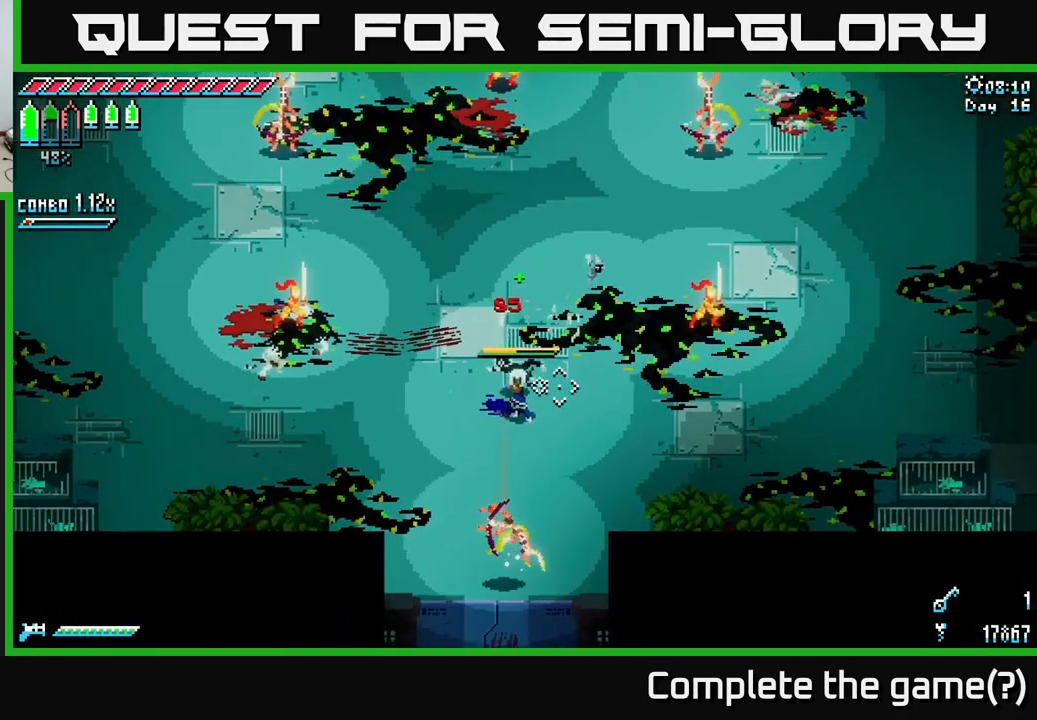
{"buttons": ["L2"], "left_stick": "right", "right_stick": "up-right", "events": [[17, "right_stick", "right"], [50, "left_stick", "right"], [117, "L2", "down"], [200, "right_stick", "up-right"], [217, "L2", "up"], [267, "L2", "down"], [367, "L2", "up"], [433, "L2", "down"]]}
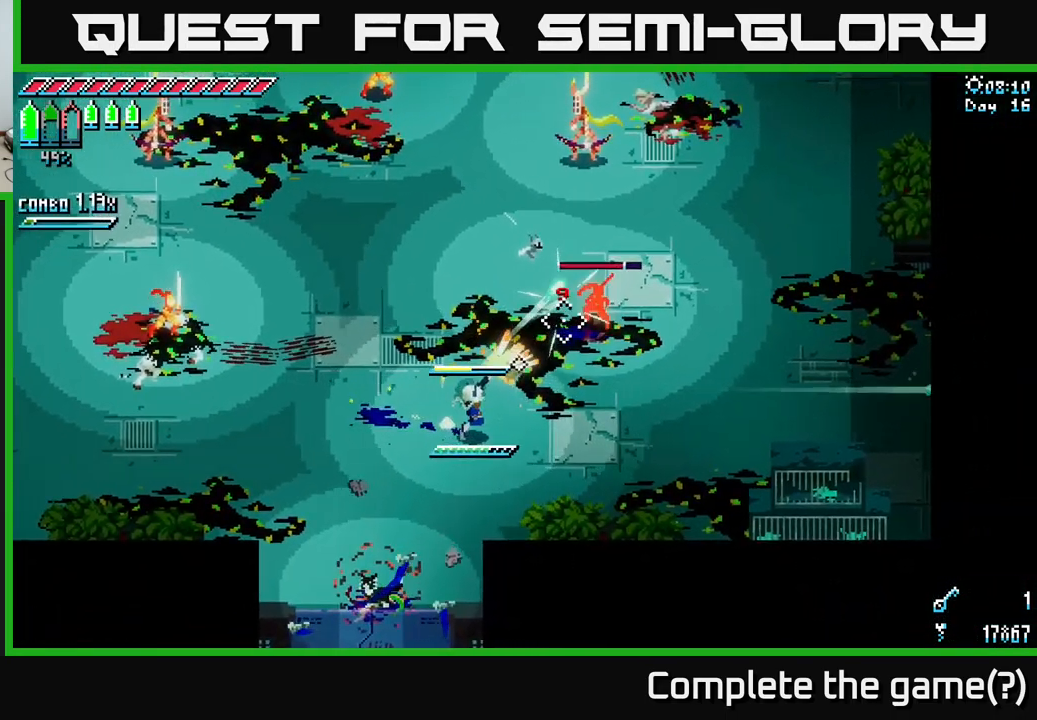
{"buttons": ["R2"], "left_stick": "up-right", "right_stick": "center", "events": [[50, "L2", "up"], [100, "L2", "down"], [183, "L2", "up"], [250, "right_stick", "center"], [317, "left_stick", "up-right"], [383, "R2", "down"]]}
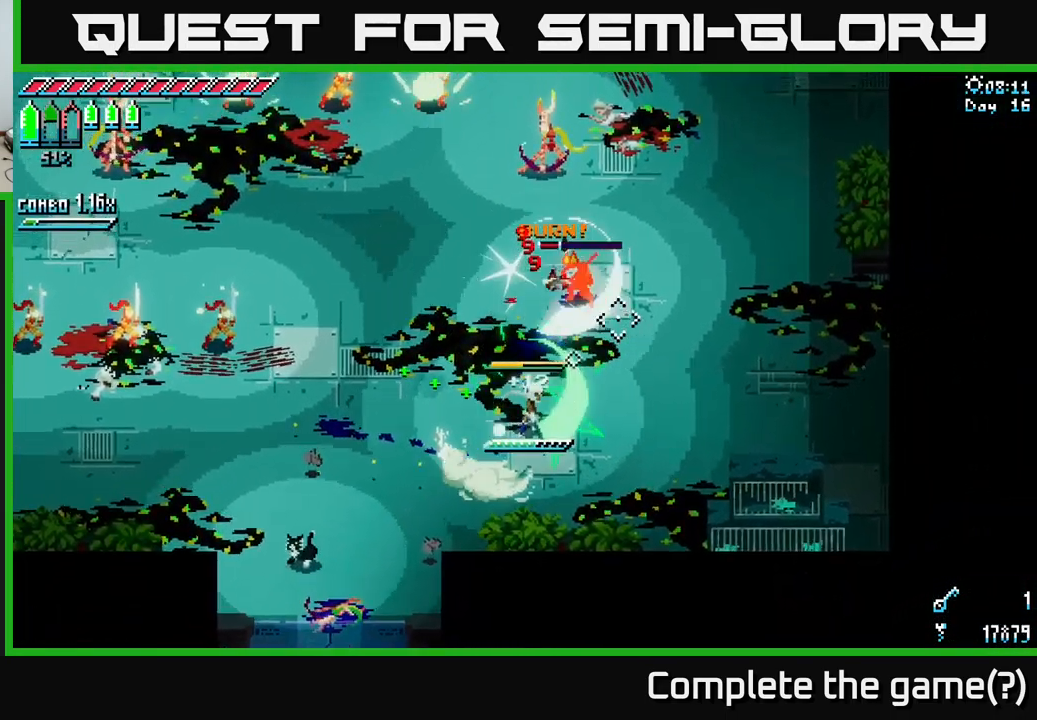
{"buttons": ["X"], "left_stick": "right", "right_stick": "center", "events": [[17, "R2", "up"], [217, "left_stick", "right"], [250, "X", "down"]]}
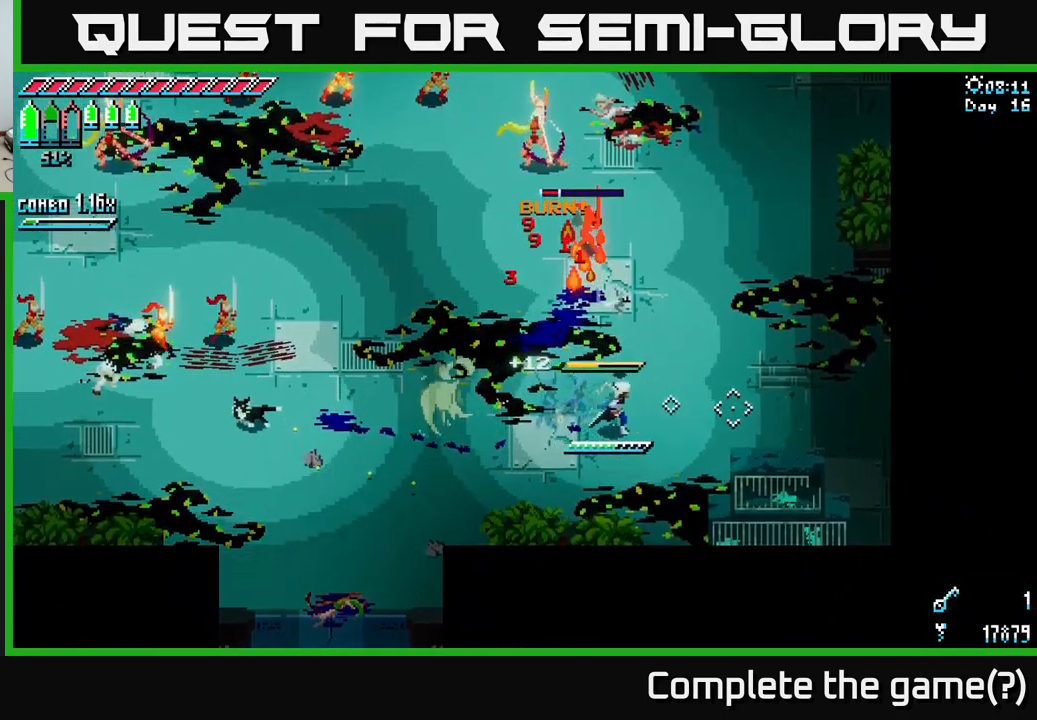
{"buttons": ["X"], "left_stick": "up-right", "right_stick": "center", "events": [[350, "left_stick", "up-right"]]}
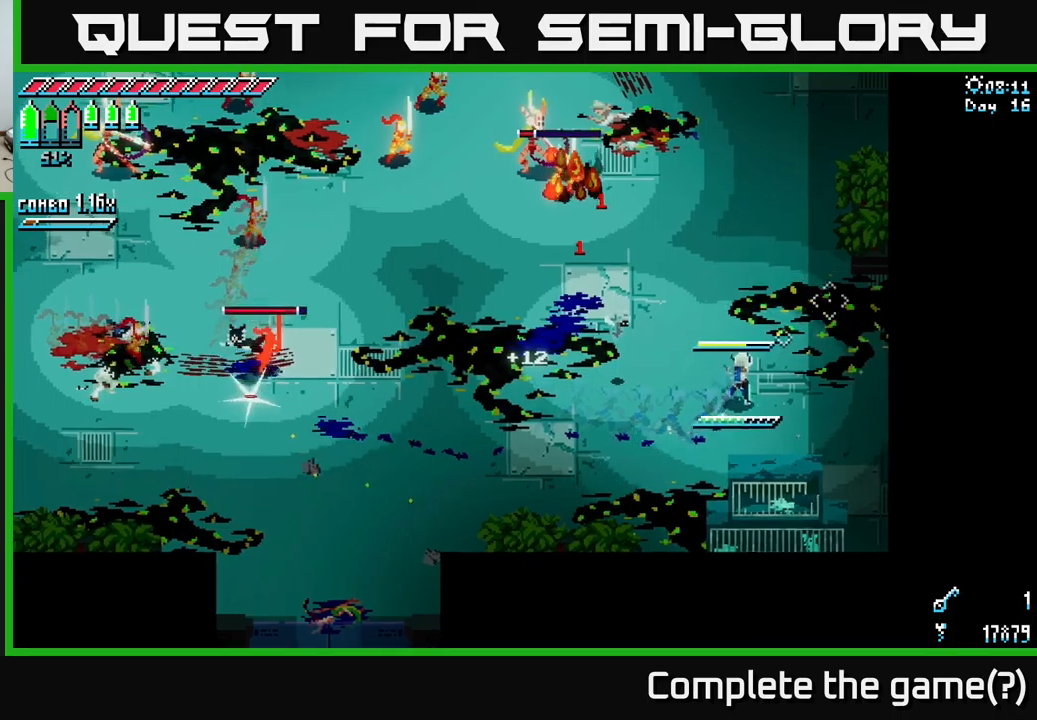
{"buttons": ["A", "X"], "left_stick": "up-left", "right_stick": "center", "events": [[367, "left_stick", "up-left"], [434, "A", "down"]]}
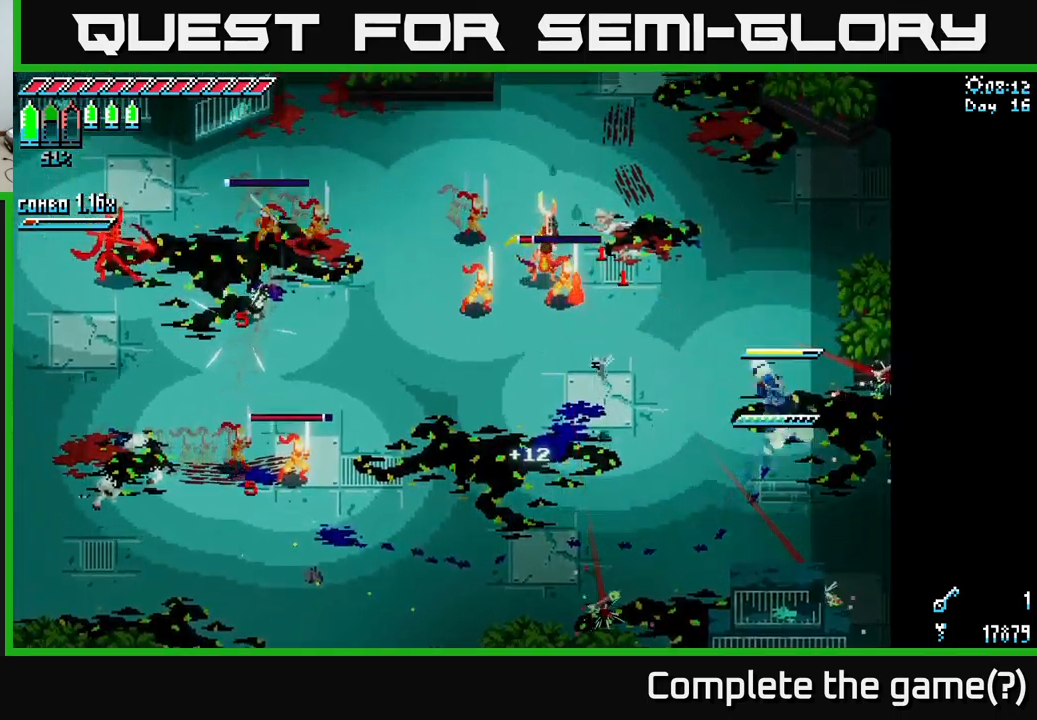
{"buttons": [], "left_stick": "up-left", "right_stick": "center", "events": [[134, "A", "up"], [167, "R2", "down"], [334, "R2", "up"], [484, "X", "up"]]}
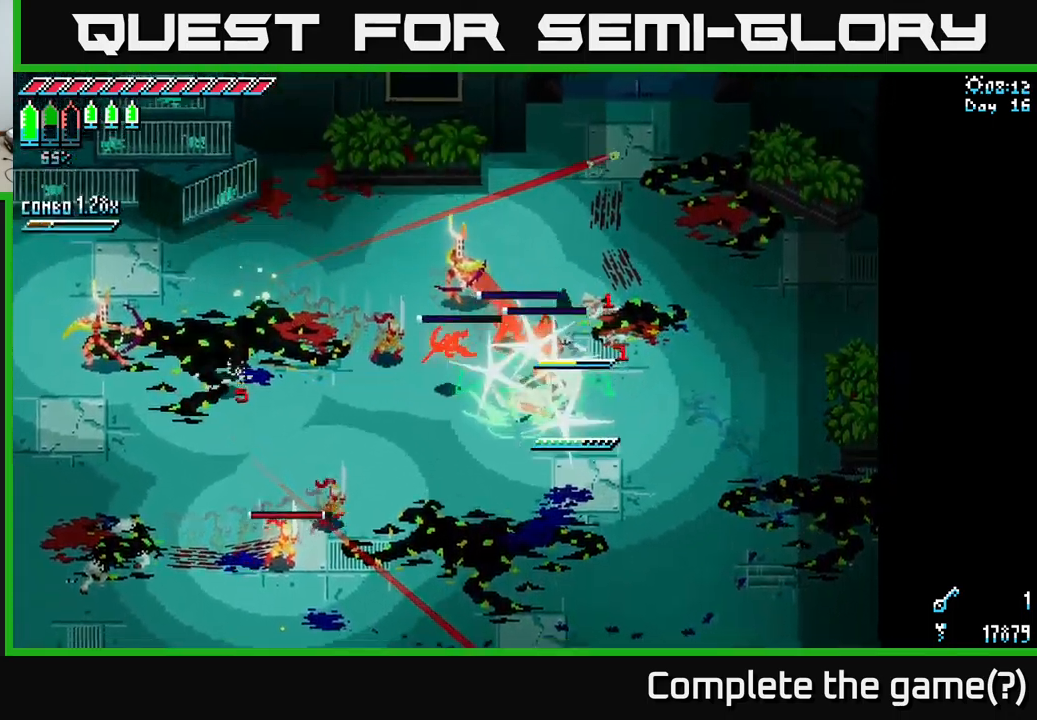
{"buttons": [], "left_stick": "up-left", "right_stick": "center", "events": [[34, "left_stick", "center"], [150, "left_stick", "left"], [200, "R2", "down"], [250, "left_stick", "up-left"], [350, "R2", "up"]]}
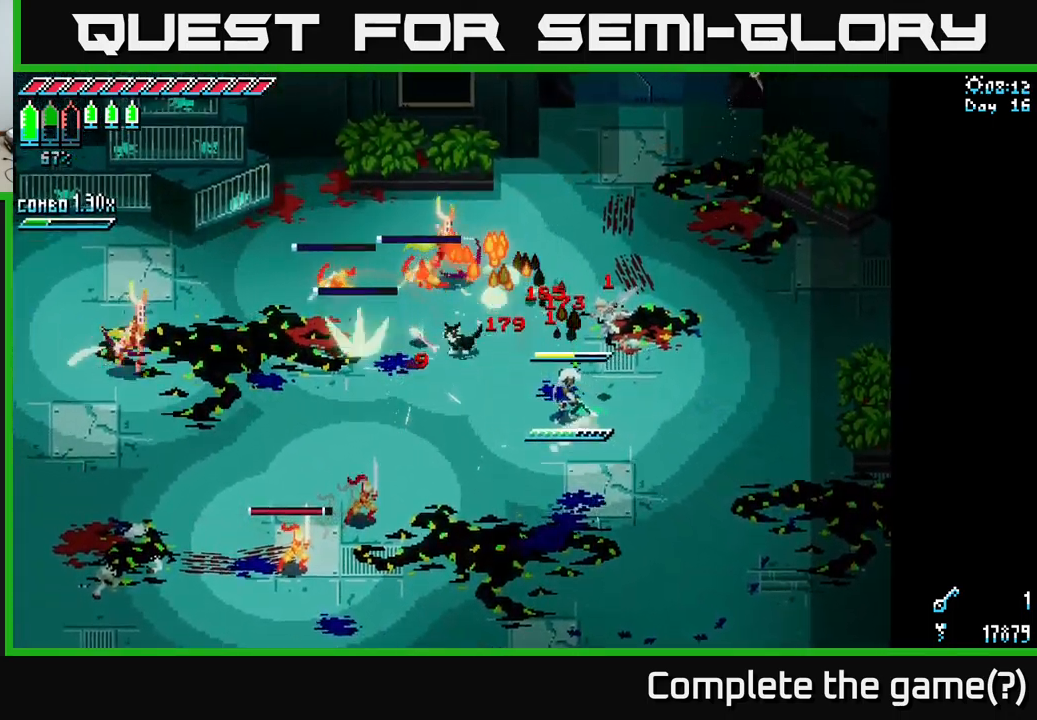
{"buttons": ["X", "R2"], "left_stick": "left", "right_stick": "center", "events": [[50, "X", "down"], [217, "A", "down"], [284, "left_stick", "left"], [350, "A", "up"], [450, "R2", "down"]]}
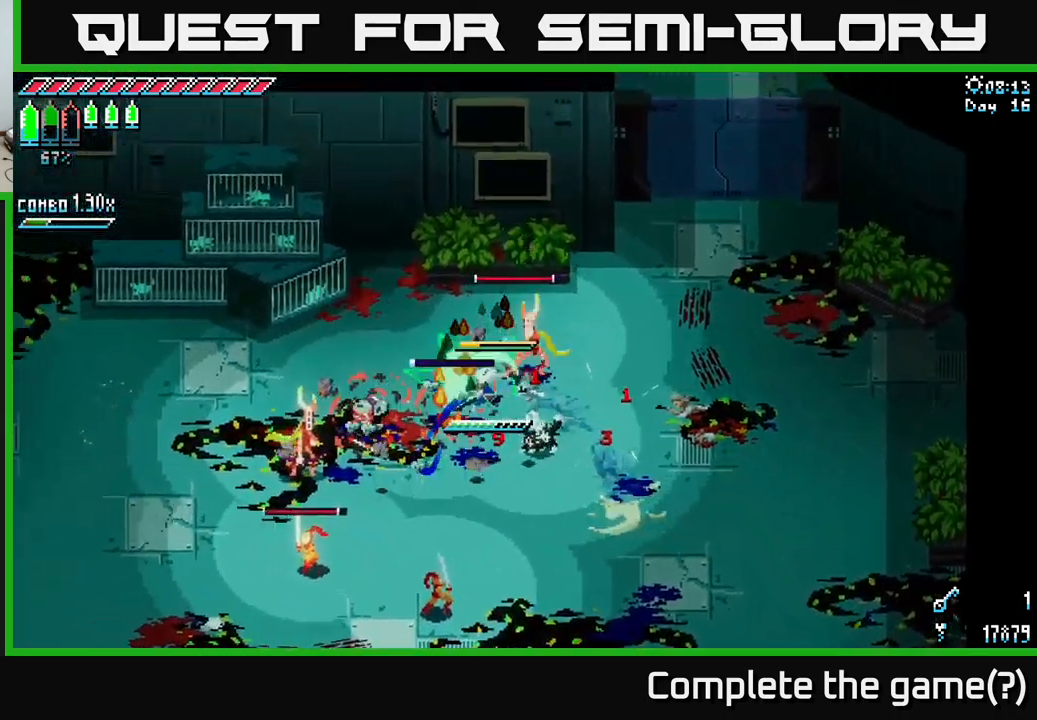
{"buttons": [], "left_stick": "down-left", "right_stick": "center", "events": [[84, "left_stick", "down-left"], [117, "R2", "up"], [217, "X", "up"]]}
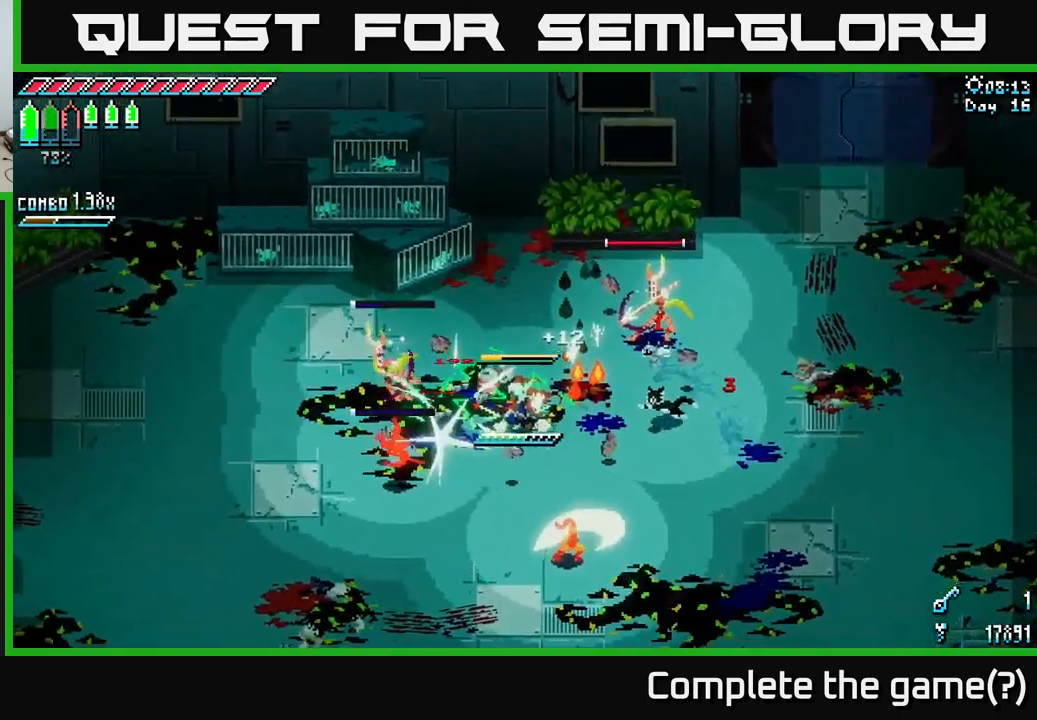
{"buttons": [], "left_stick": "down", "right_stick": "center", "events": [[150, "X", "down"], [250, "R2", "down"], [300, "R2", "up"], [317, "R2", "down"], [417, "X", "up"], [434, "R2", "up"], [450, "left_stick", "down"]]}
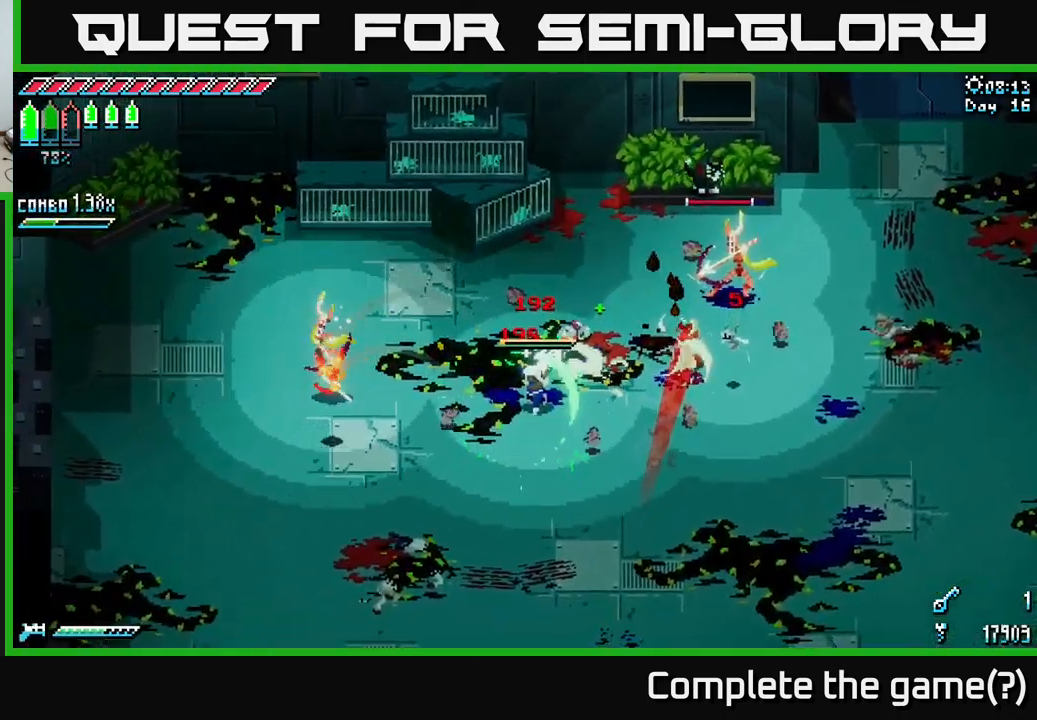
{"buttons": [], "left_stick": "right", "right_stick": "center", "events": [[150, "left_stick", "right"], [250, "X", "down"], [317, "R2", "down"], [400, "X", "up"], [434, "R2", "up"]]}
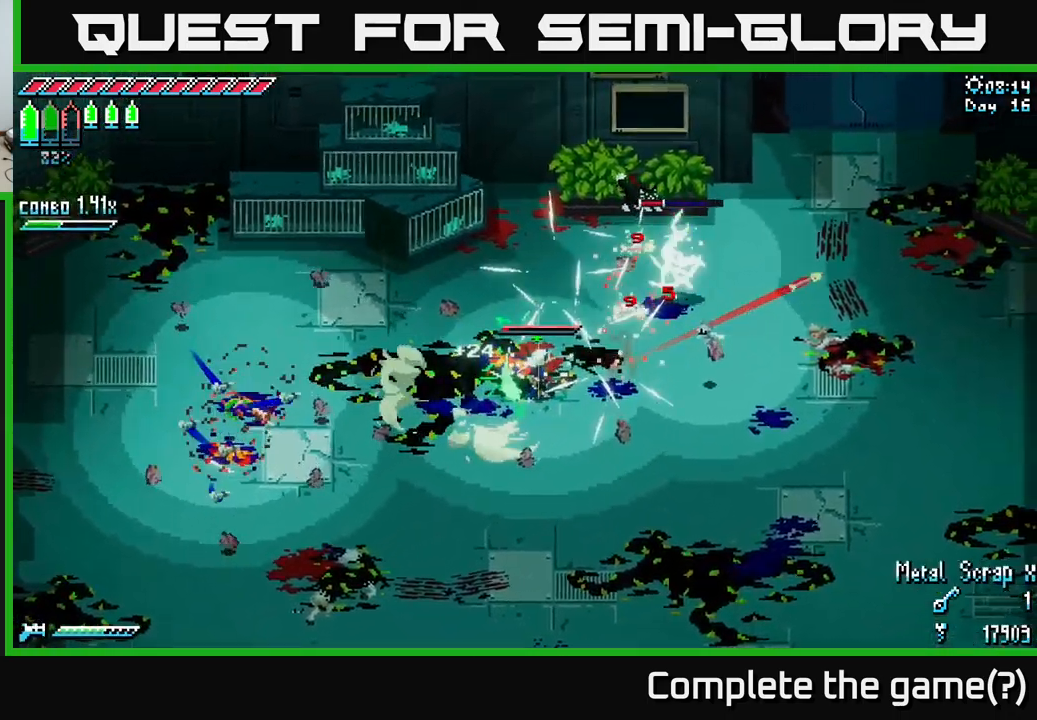
{"buttons": ["X", "R2"], "left_stick": "up-right", "right_stick": "center", "events": [[17, "left_stick", "down"], [267, "left_stick", "right"], [317, "left_stick", "up-right"], [367, "X", "down"], [500, "R2", "down"]]}
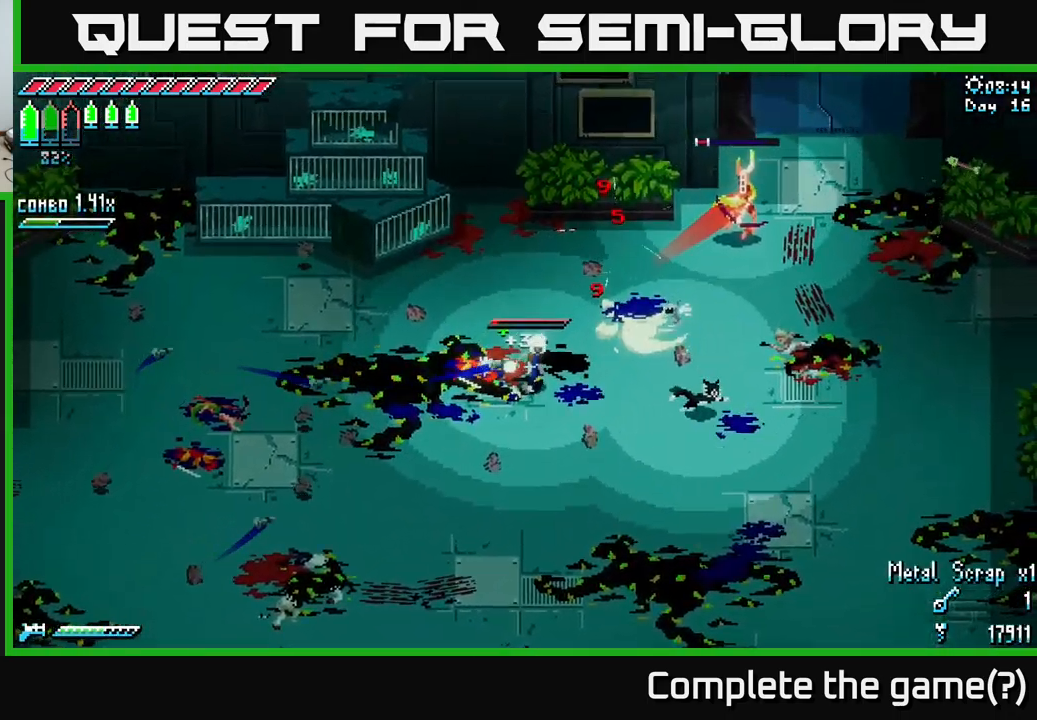
{"buttons": [], "left_stick": "center", "right_stick": "center", "events": [[34, "R2", "up"], [184, "left_stick", "right"], [284, "X", "up"], [350, "left_stick", "center"]]}
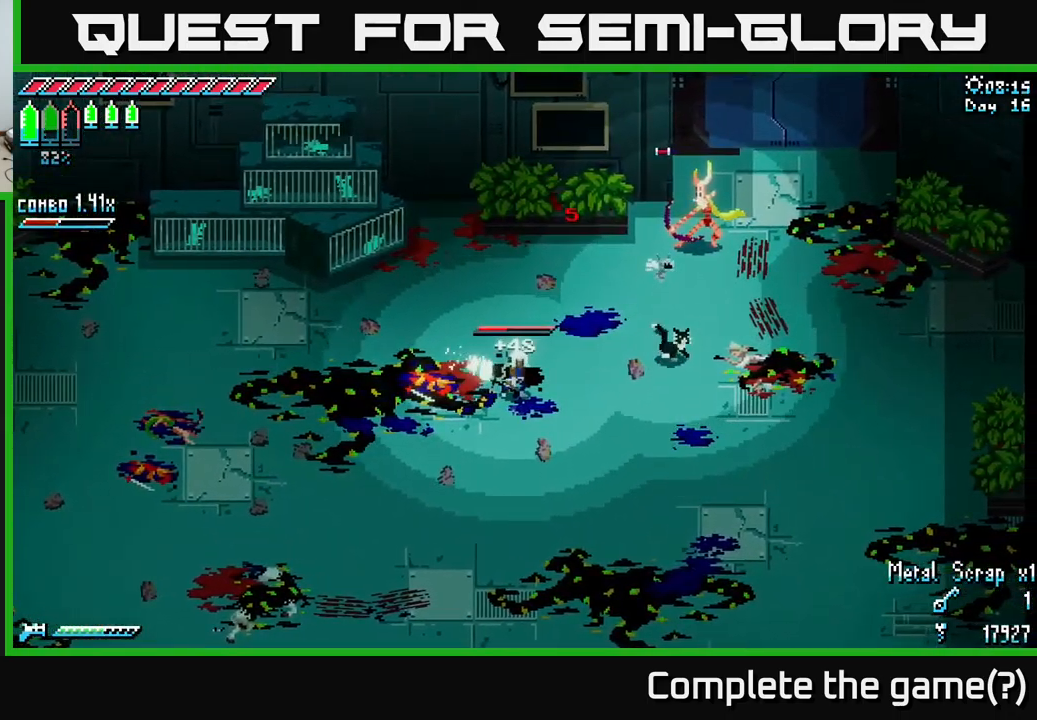
{"buttons": ["X"], "left_stick": "up-right", "right_stick": "center", "events": [[84, "left_stick", "right"], [234, "left_stick", "up-right"], [250, "X", "down"]]}
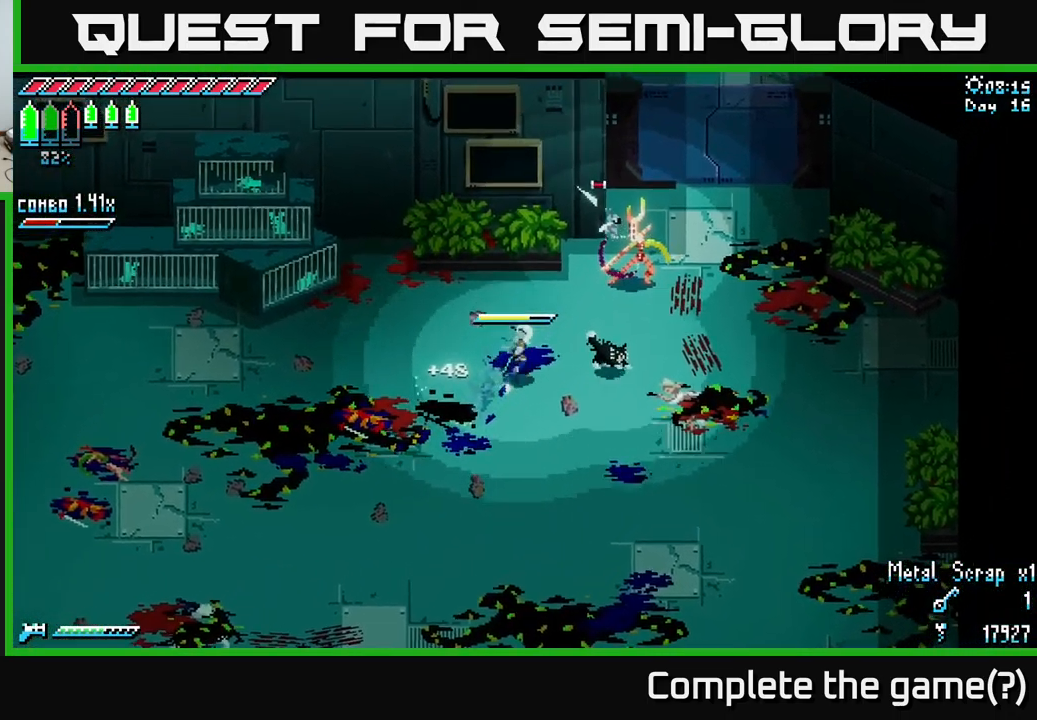
{"buttons": [], "left_stick": "center", "right_stick": "center", "events": [[116, "R2", "down"], [183, "X", "up"], [216, "R2", "up"], [283, "left_stick", "center"]]}
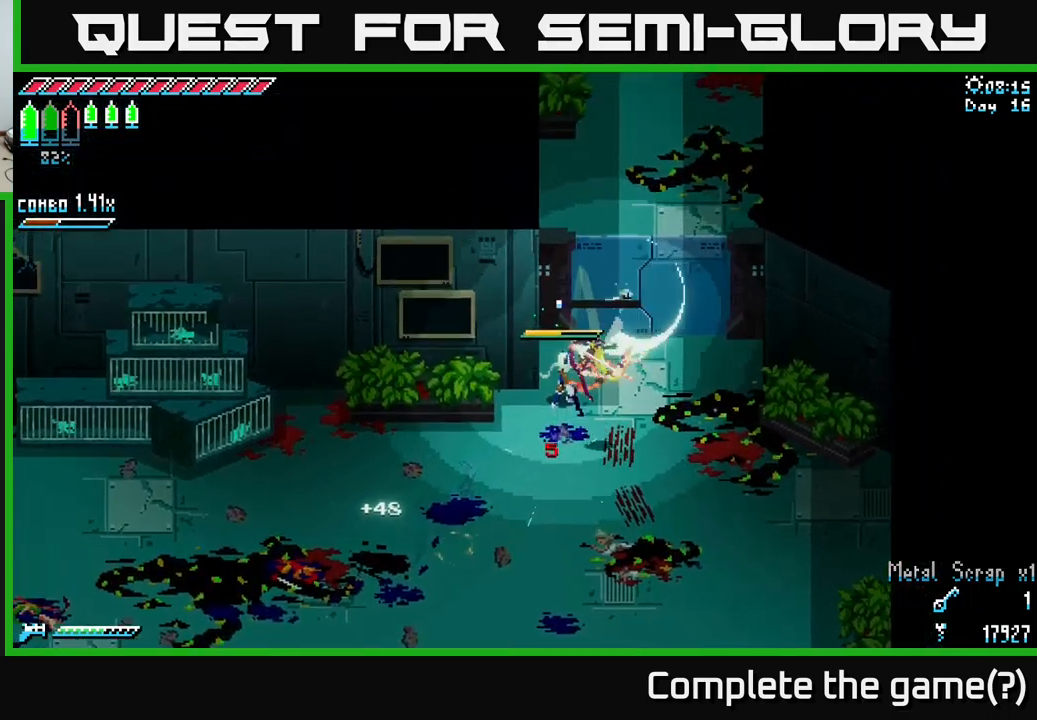
{"buttons": [], "left_stick": "down", "right_stick": "center", "events": [[50, "left_stick", "down-left"], [484, "left_stick", "down"]]}
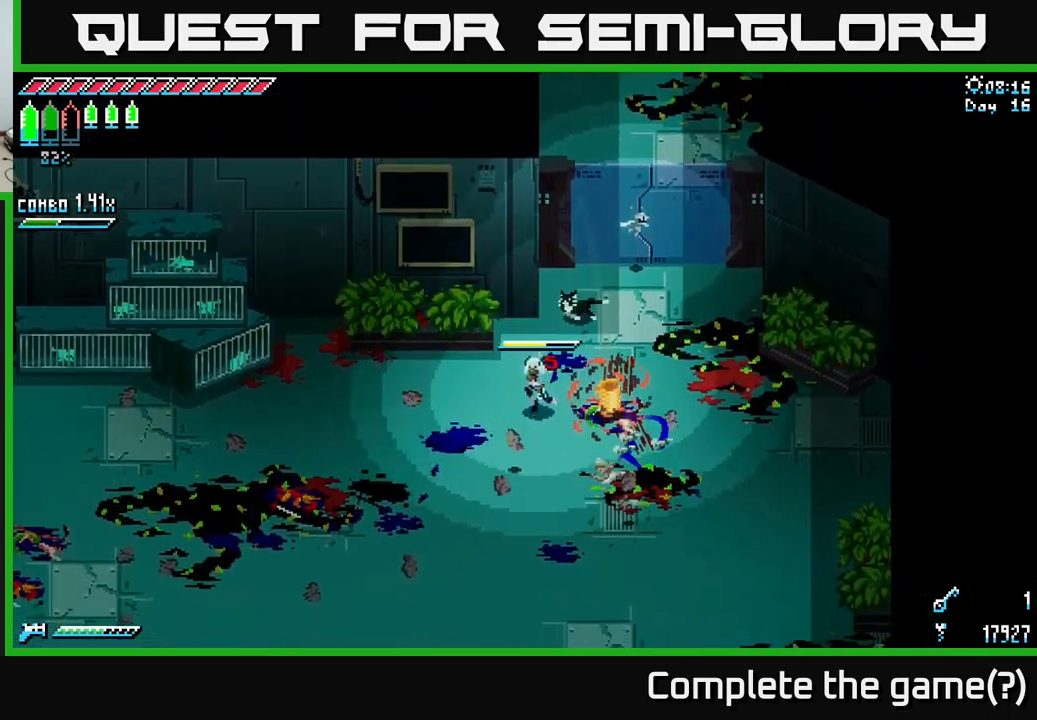
{"buttons": [], "left_stick": "center", "right_stick": "center", "events": [[334, "left_stick", "right"], [467, "left_stick", "center"]]}
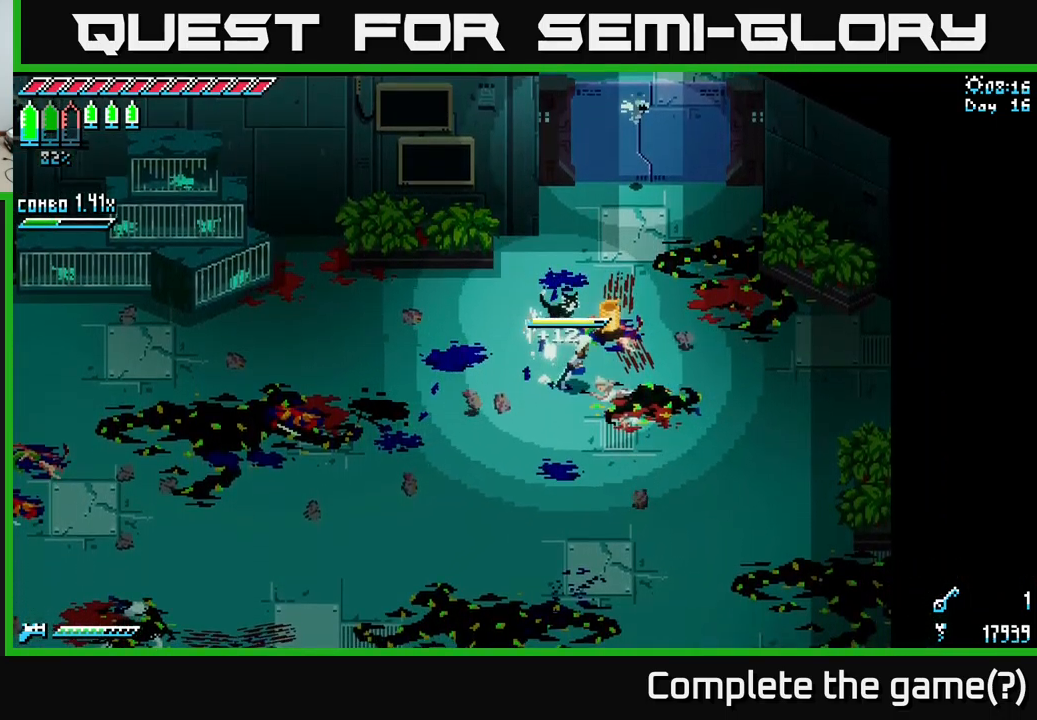
{"buttons": [], "left_stick": "up-right", "right_stick": "center", "events": [[50, "left_stick", "left"], [134, "left_stick", "center"], [234, "left_stick", "right"], [300, "left_stick", "up-right"]]}
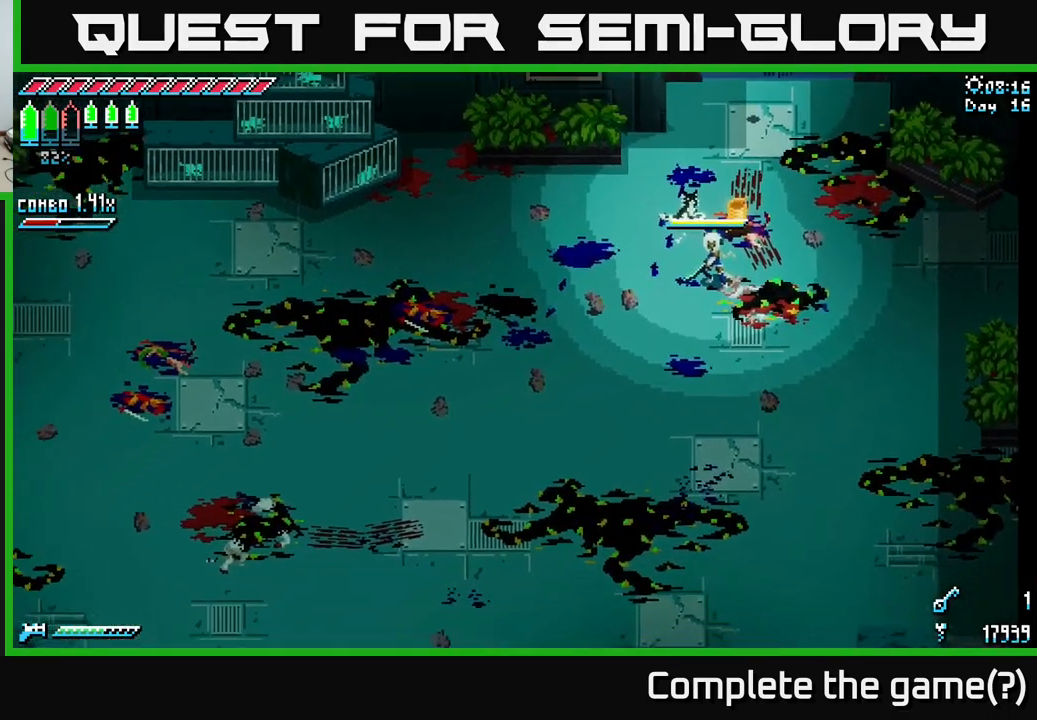
{"buttons": [], "left_stick": "center", "right_stick": "center", "events": [[134, "left_stick", "center"]]}
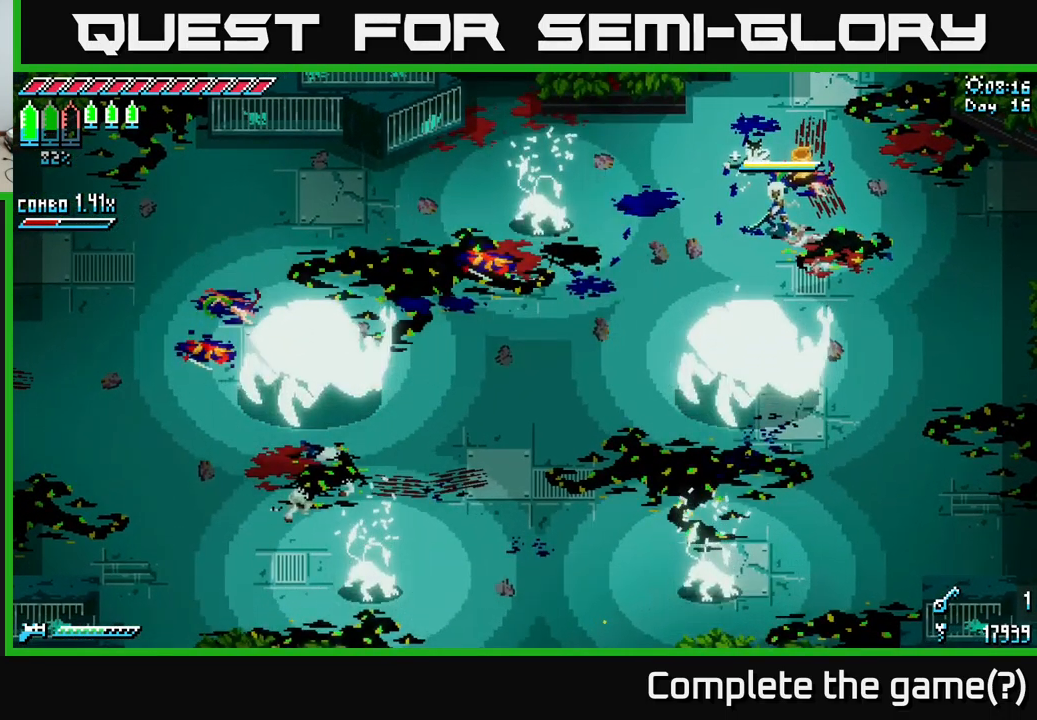
{"buttons": [], "left_stick": "center", "right_stick": "center", "events": []}
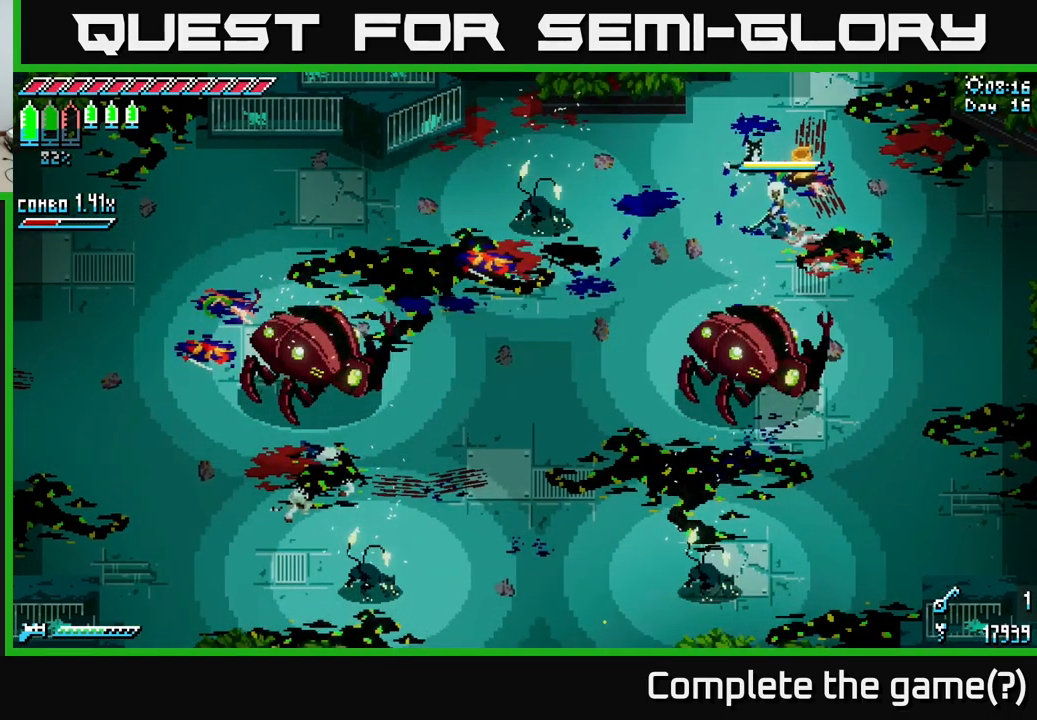
{"buttons": [], "left_stick": "up", "right_stick": "center", "events": [[134, "left_stick", "up-right"], [334, "left_stick", "center"], [500, "left_stick", "up"]]}
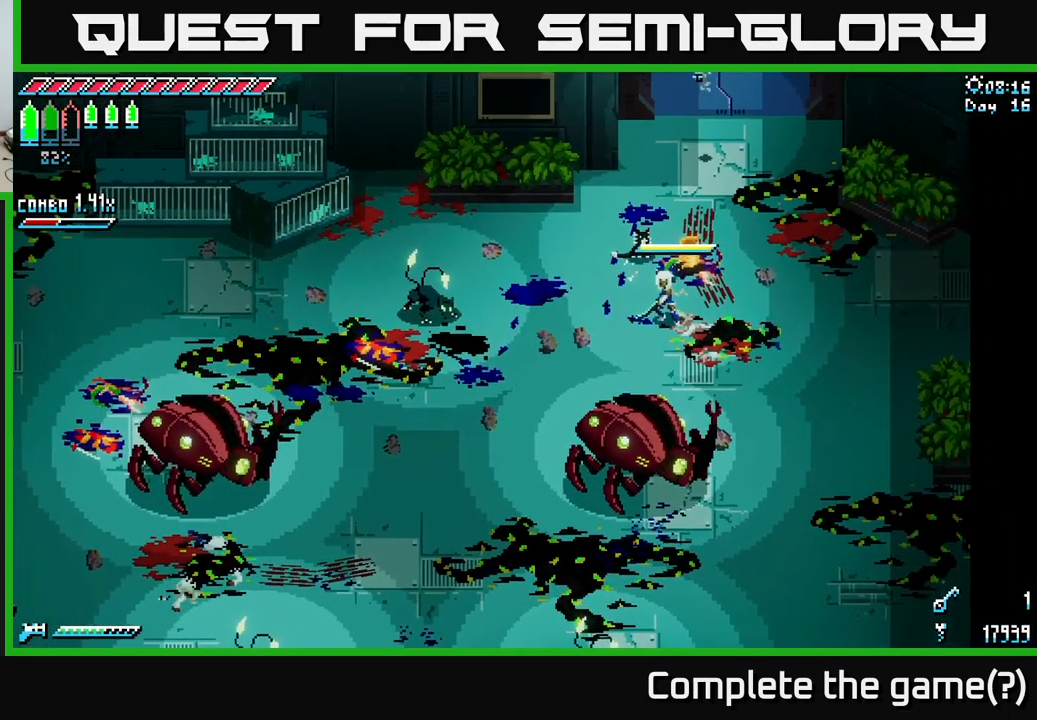
{"buttons": [], "left_stick": "up-right", "right_stick": "center", "events": [[234, "left_stick", "up-right"]]}
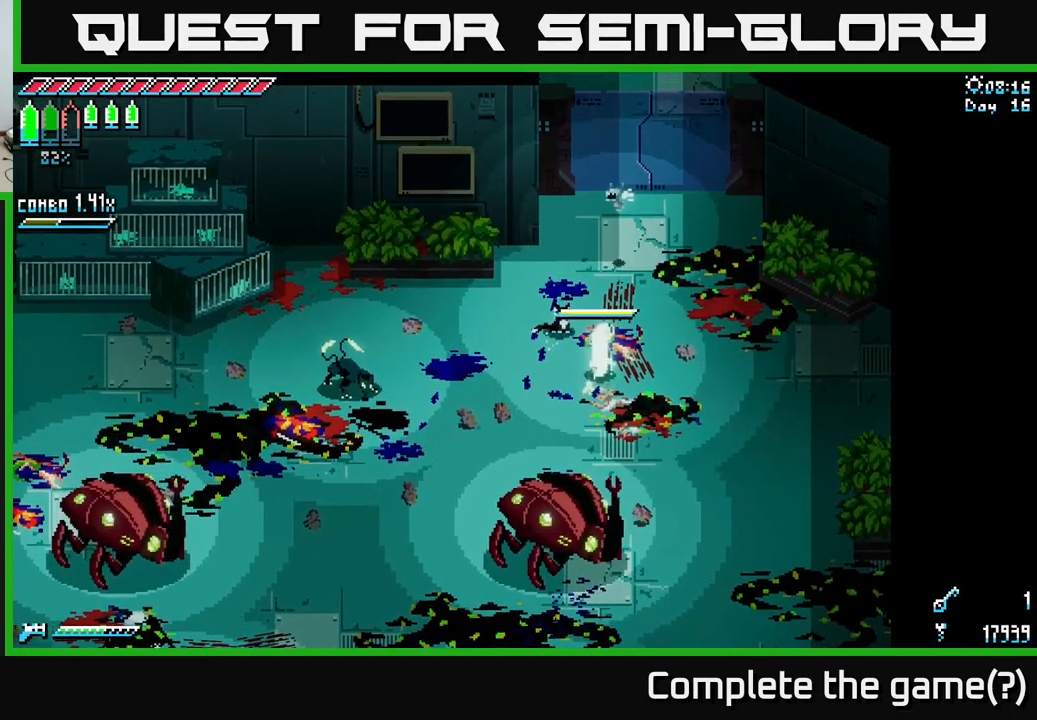
{"buttons": ["X"], "left_stick": "left", "right_stick": "center", "events": [[100, "X", "down"], [184, "left_stick", "up-left"], [234, "left_stick", "left"]]}